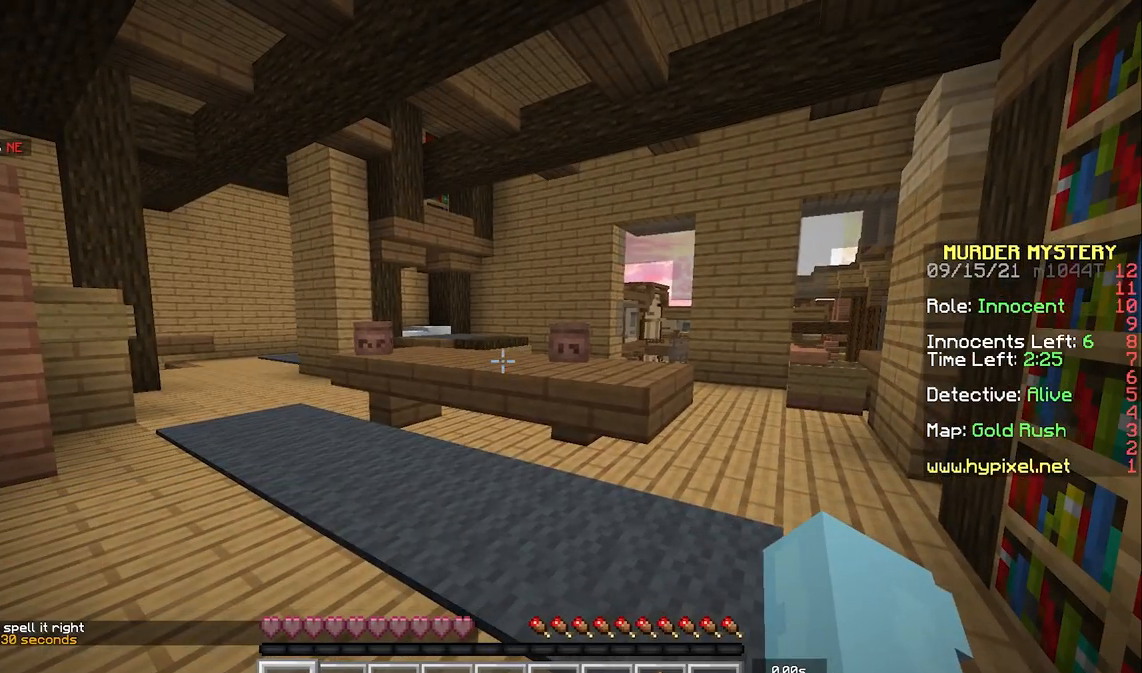
Gameplay with keyboard and mouse; each line is a JSON object with the keys and mouse buttons held at the frame after it. "events" lists presses ("down") and releases ("up") of "a", "d", "s", "space", "w", "mouse_left" and "mouse_right" between this image and that frame as [ms after this image, input, new state], when the widget could be followed in between. "mouse_left", "mouse_right" = the "left", "right" buttons of the "mouse" list. No other keys are recorded. Fast repeated clicks can show as one long hold. Mouse movement is not recorded.
{"keys": ["a", "w"], "mouse": [], "events": [[283, "w", "down"], [383, "a", "down"]]}
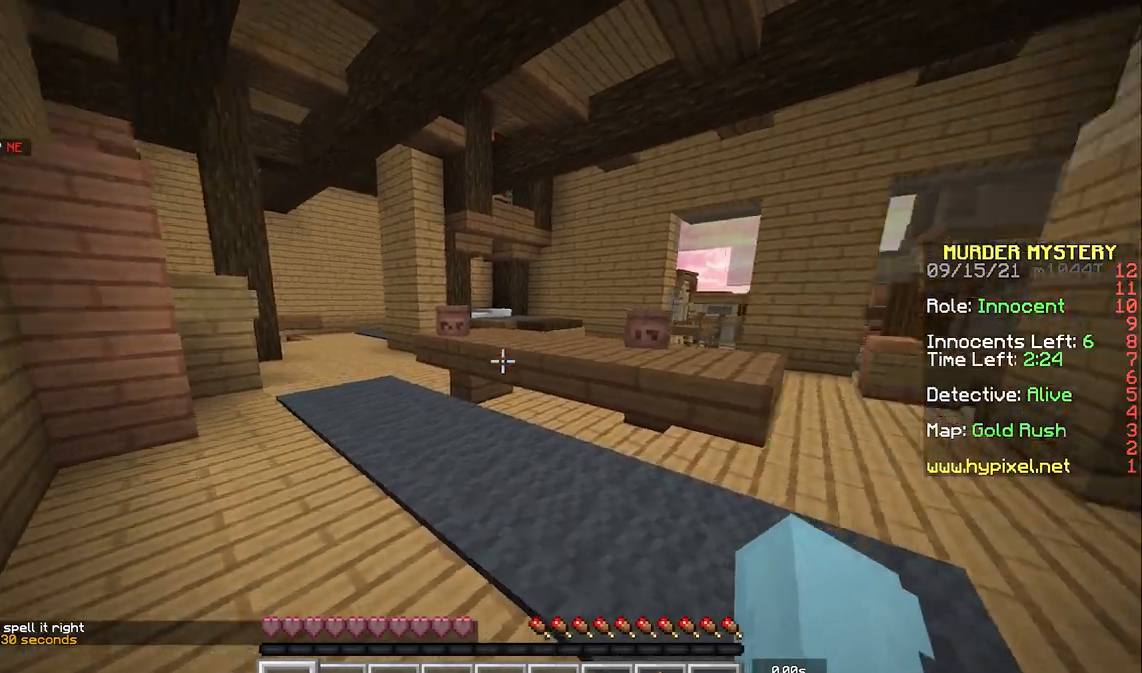
{"keys": ["space", "w"], "mouse": [], "events": [[150, "a", "up"], [467, "space", "down"]]}
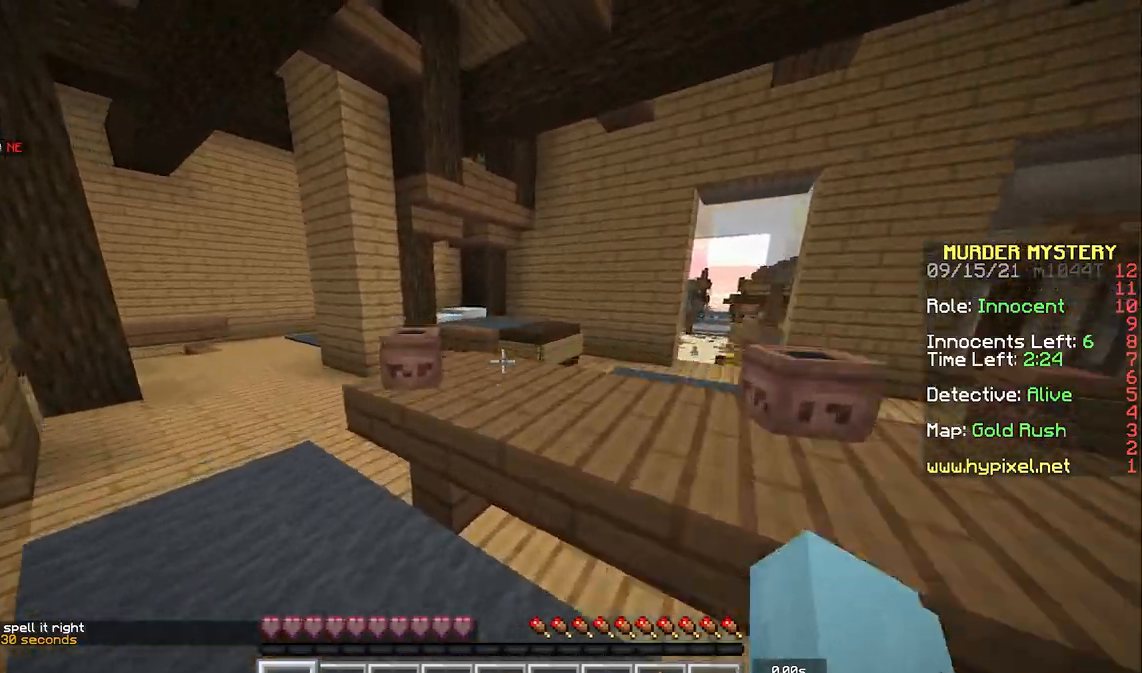
{"keys": ["w"], "mouse": [], "events": [[17, "d", "down"], [167, "space", "up"], [233, "d", "up"]]}
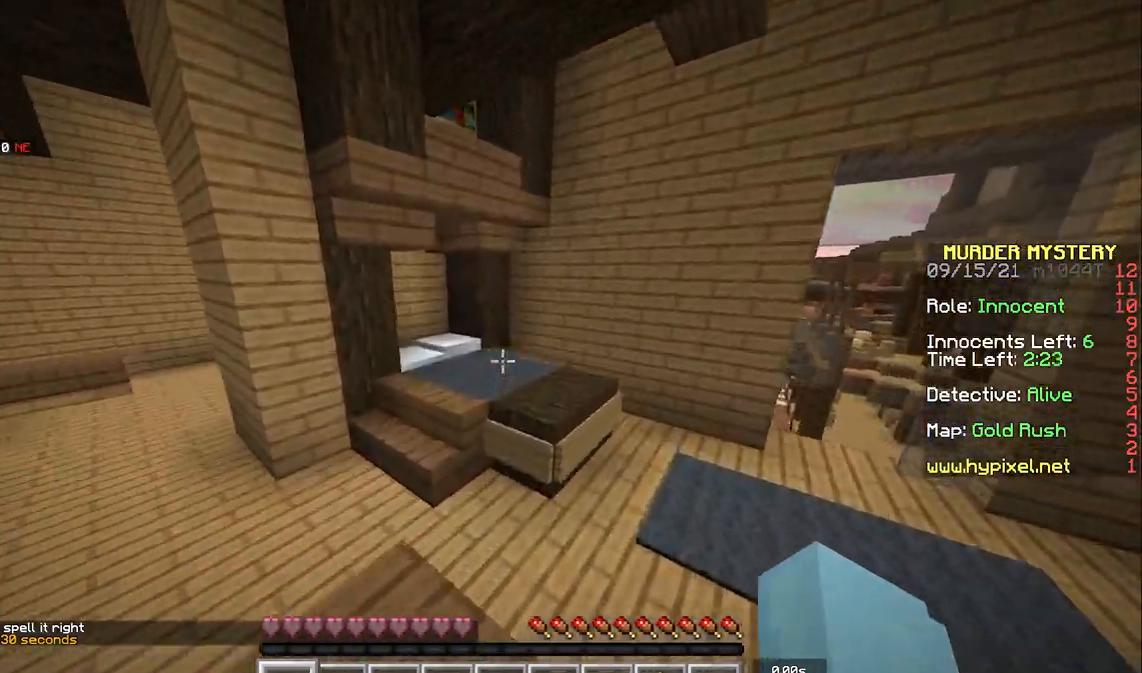
{"keys": [], "mouse": [], "events": [[167, "space", "down"], [317, "space", "up"], [317, "w", "up"]]}
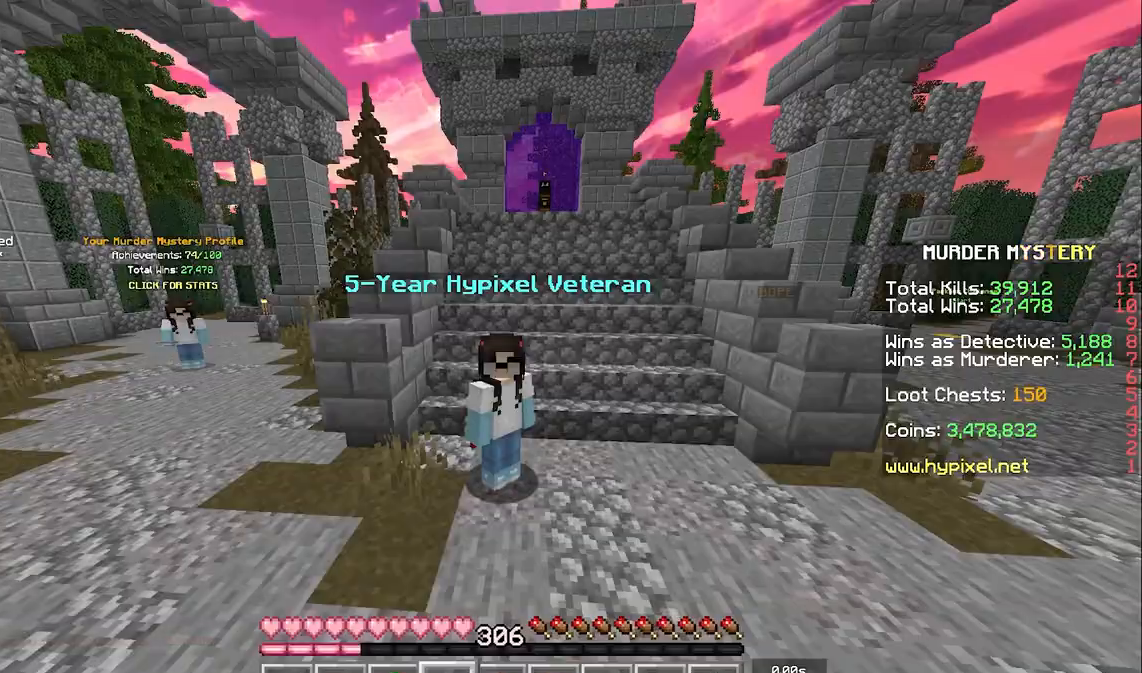
{"keys": ["w"], "mouse": ["left"]}
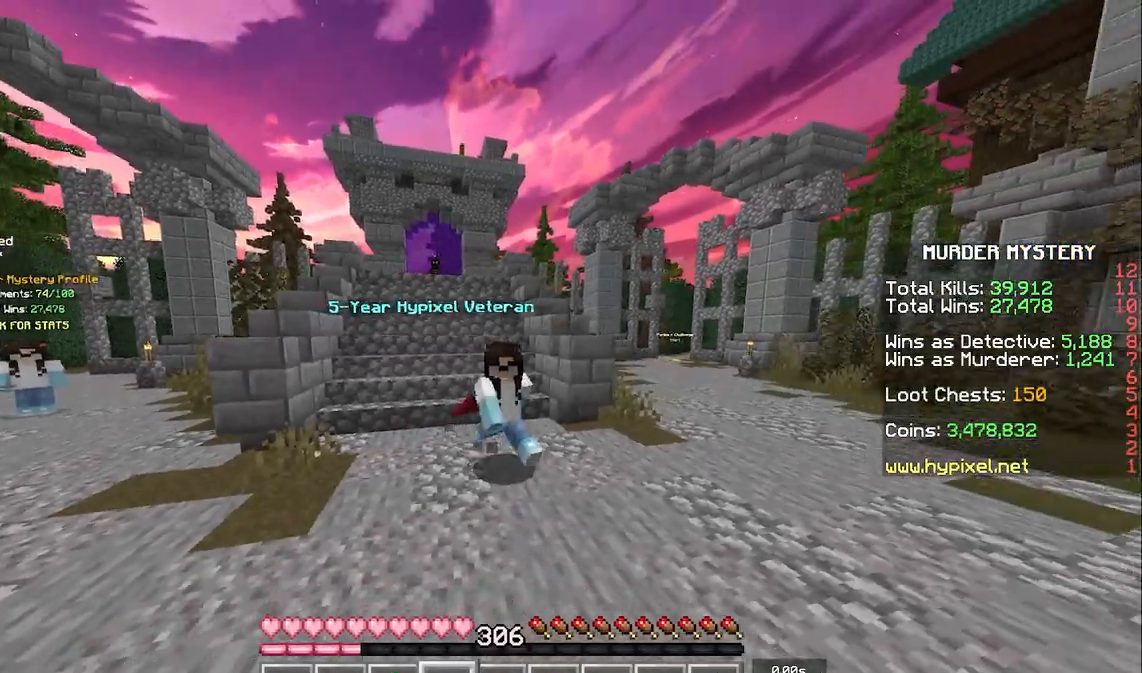
{"keys": [], "mouse": ["left"], "events": [[250, "w", "up"]]}
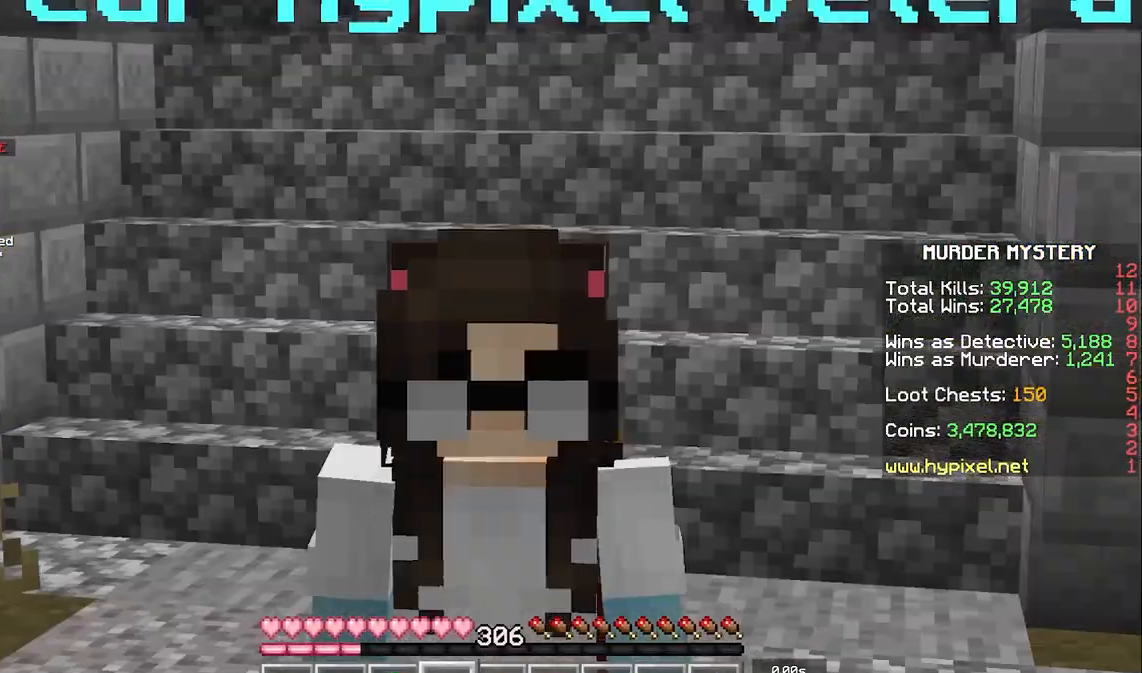
{"keys": ["d"], "mouse": ["left"], "events": [[267, "d", "down"]]}
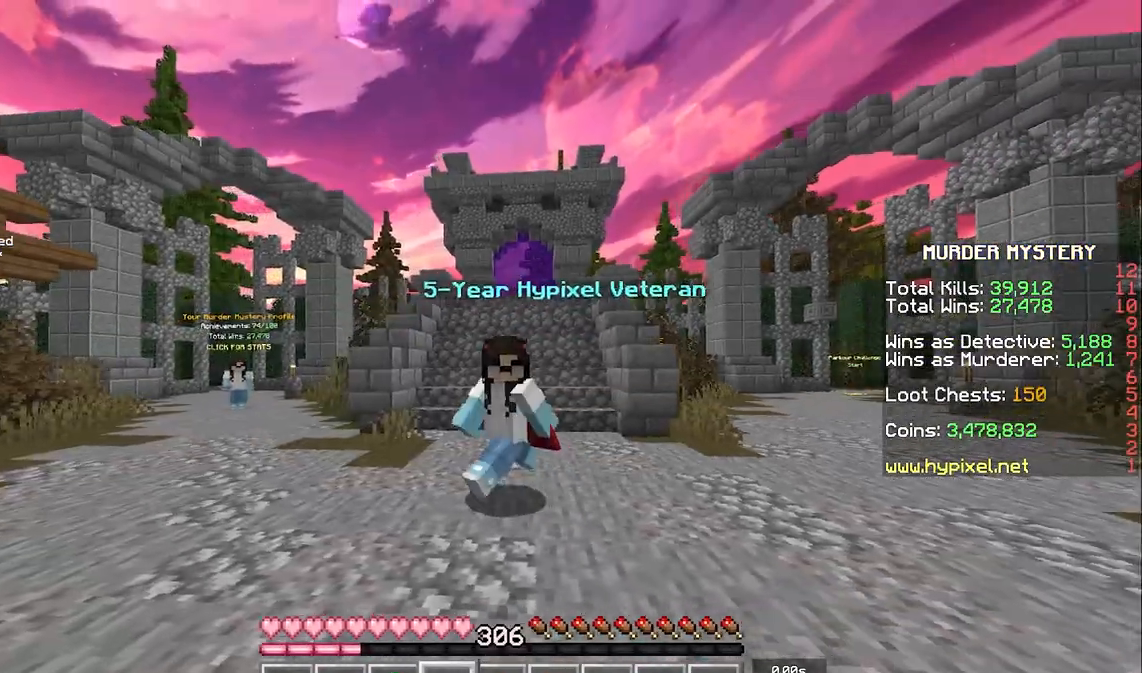
{"keys": [], "mouse": [], "events": [[283, "a", "down"], [283, "d", "up"], [467, "mouse_left", "up"], [500, "a", "up"]]}
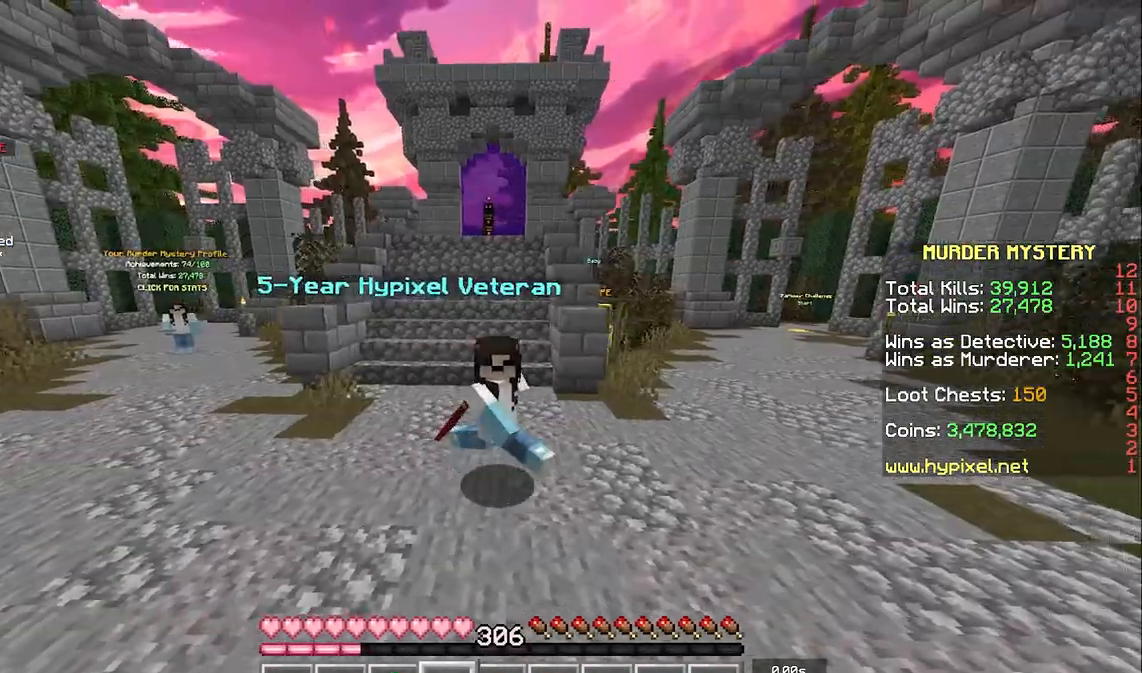
{"keys": ["d"], "mouse": [], "events": [[33, "d", "down"]]}
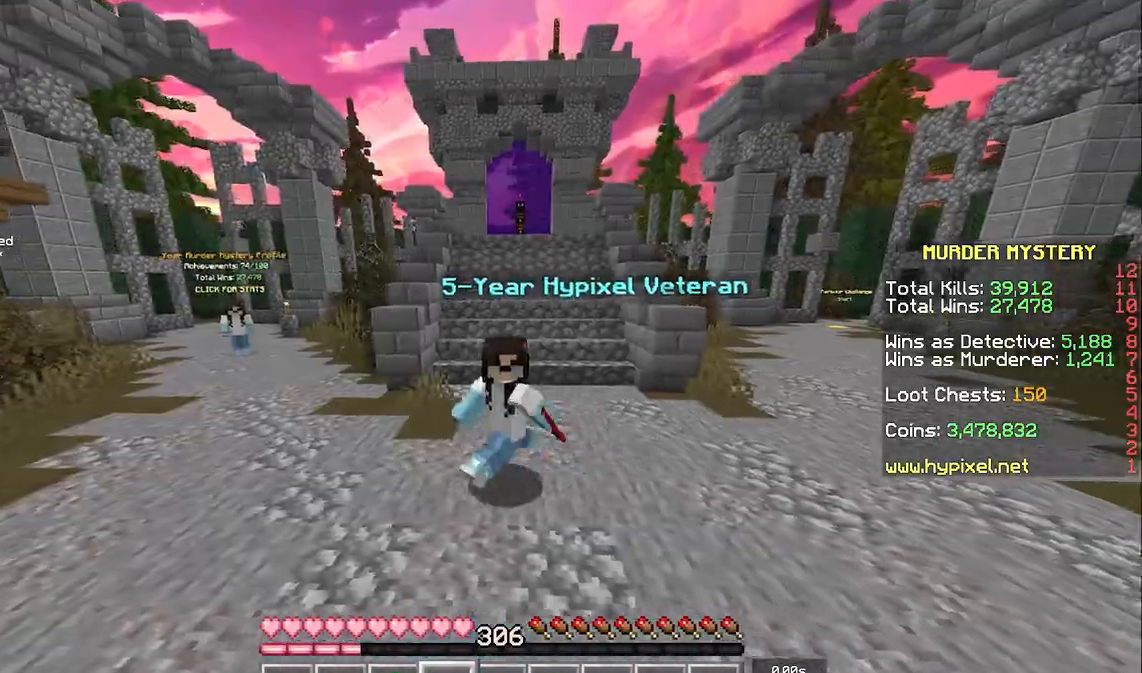
{"keys": ["a"], "mouse": ["left"], "events": [[150, "mouse_left", "down"], [350, "d", "up"], [433, "a", "down"]]}
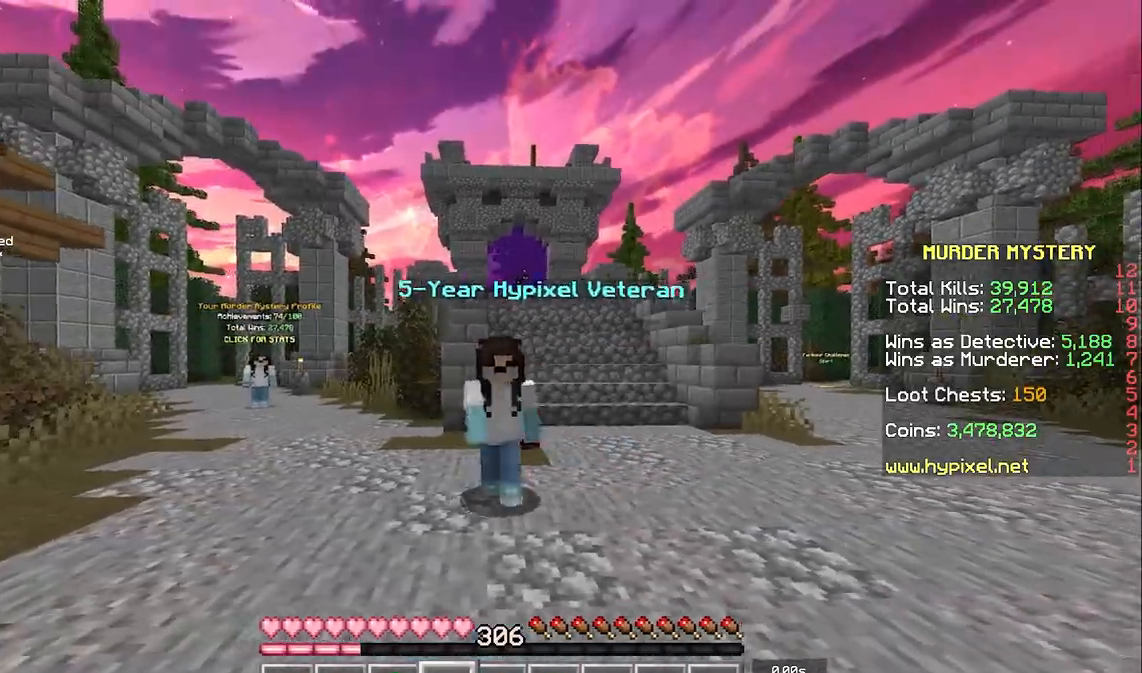
{"keys": ["a"], "mouse": [], "events": [[17, "mouse_left", "up"]]}
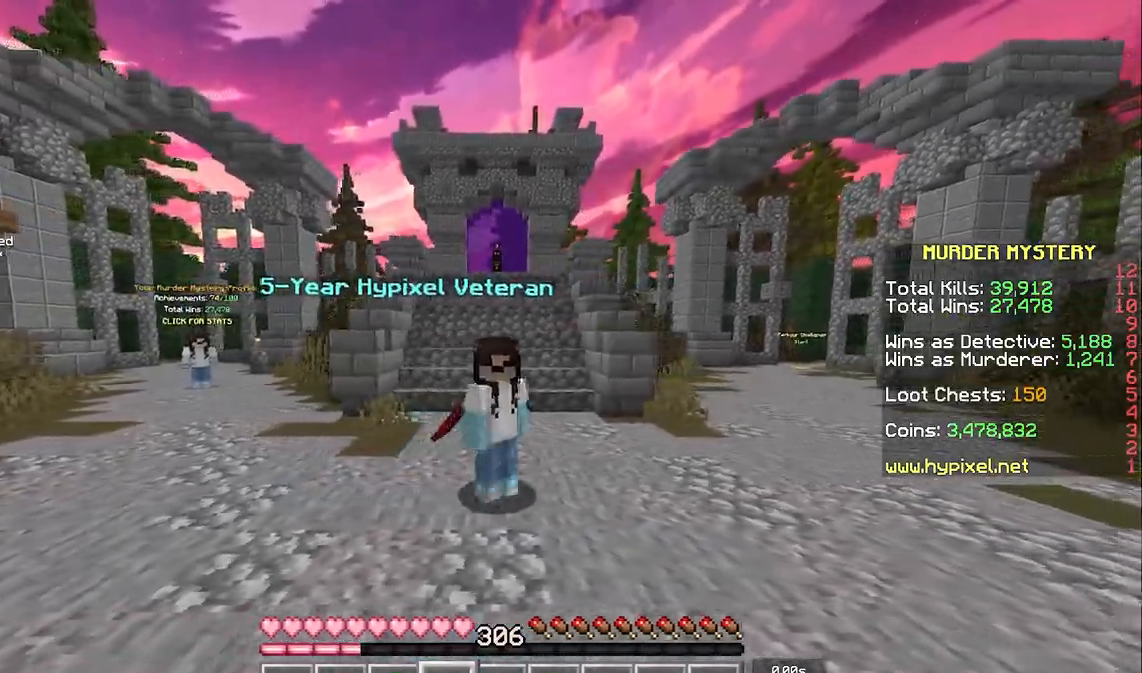
{"keys": [], "mouse": [], "events": [[267, "a", "up"]]}
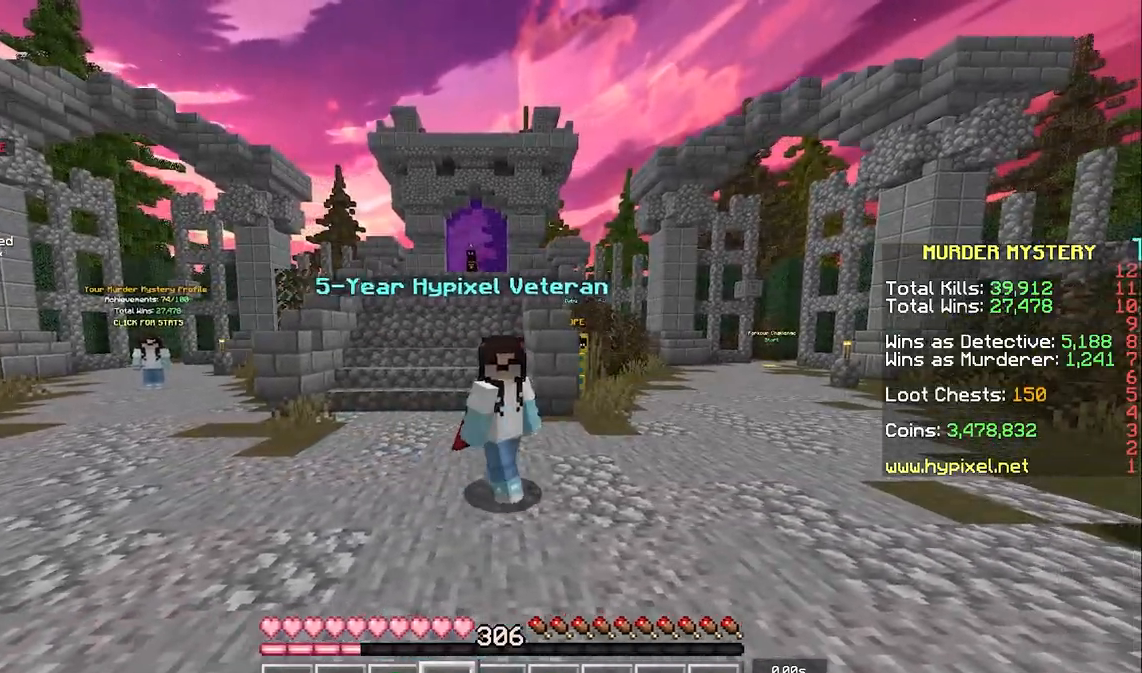
{"keys": ["w"], "mouse": [], "events": [[300, "w", "down"]]}
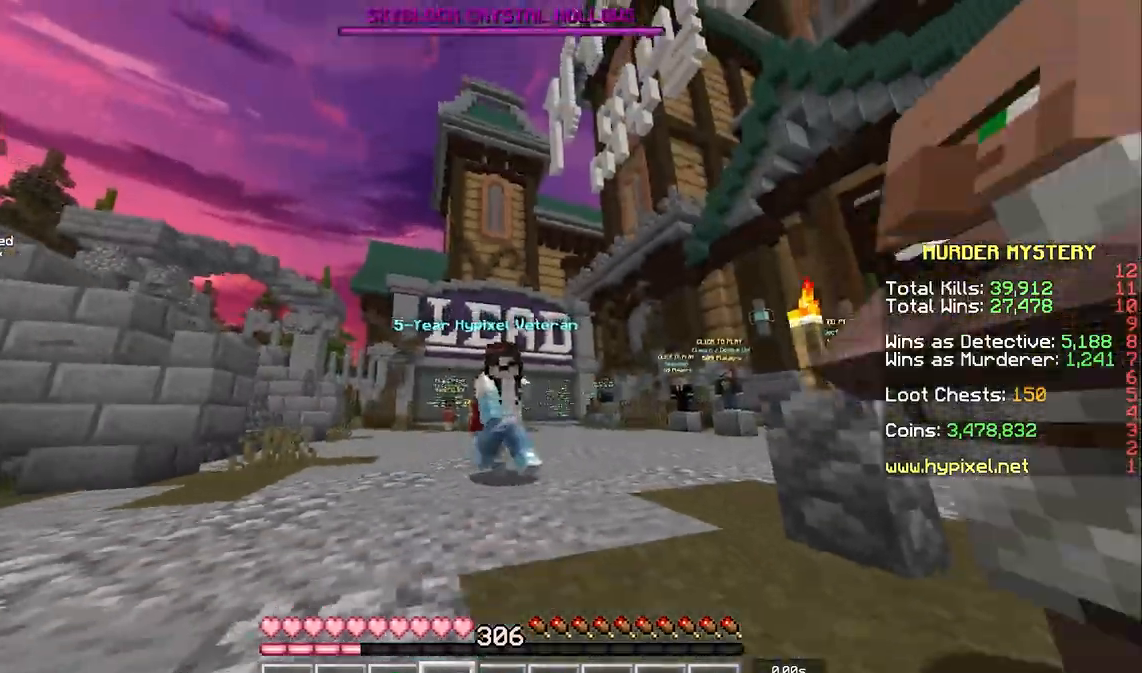
{"keys": ["w"], "mouse": [], "events": [[33, "space", "down"], [200, "space", "up"]]}
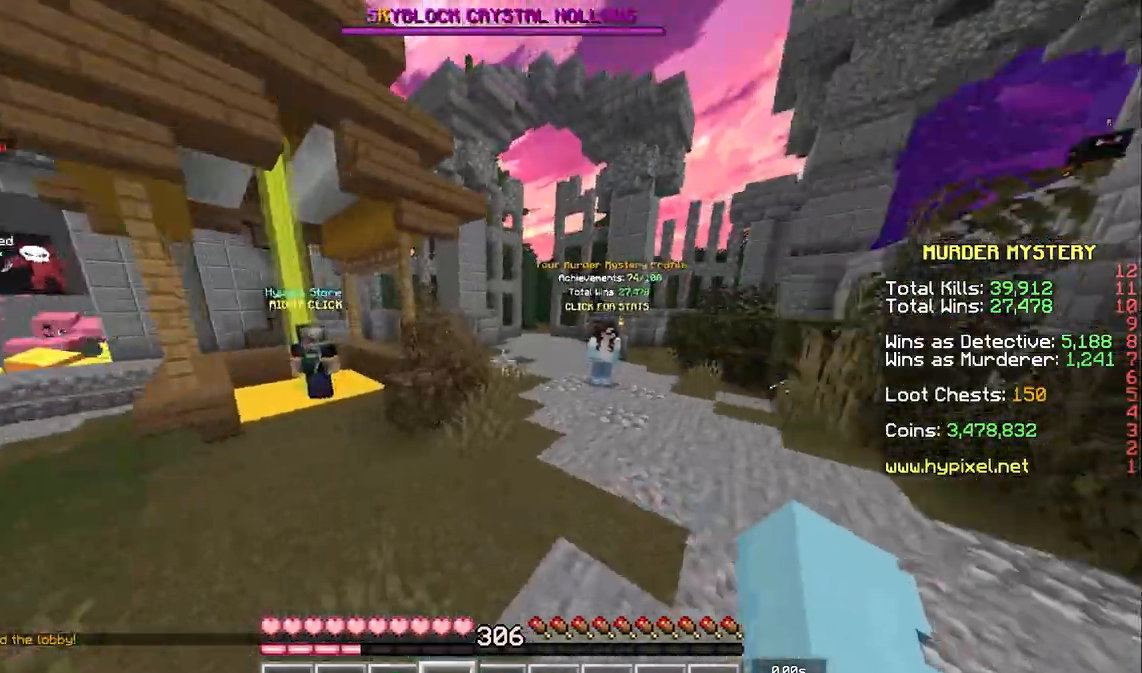
{"keys": ["d", "w"], "mouse": ["left"], "events": [[150, "d", "down"], [167, "space", "down"], [283, "space", "up"], [333, "mouse_left", "down"]]}
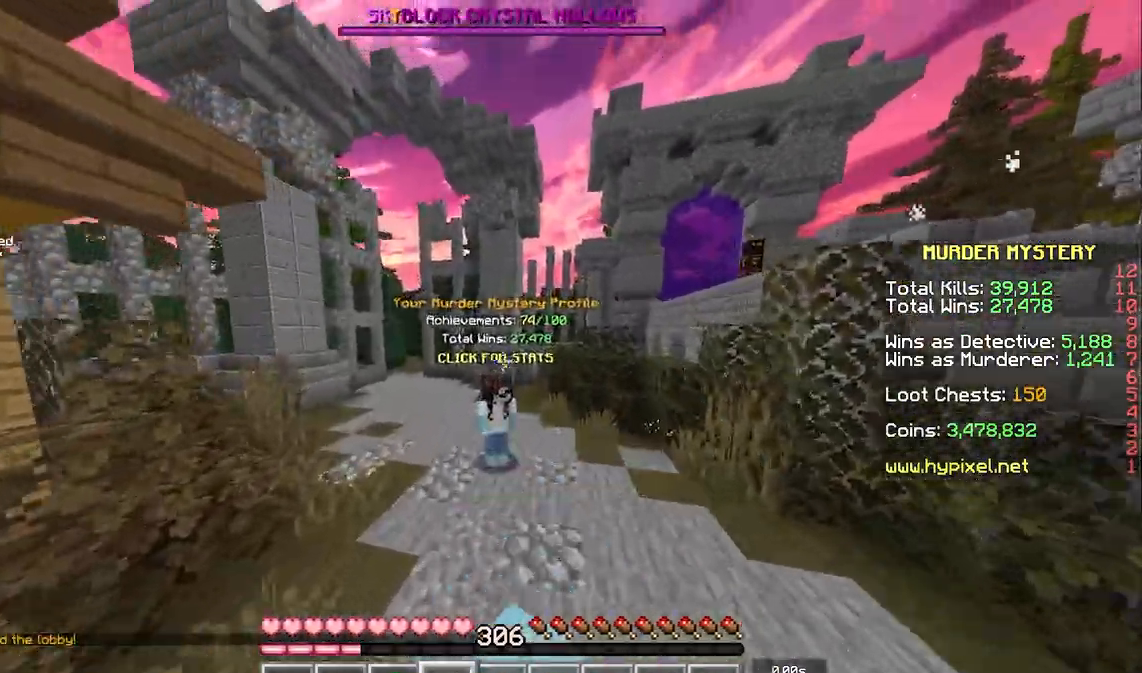
{"keys": [], "mouse": ["left"], "events": [[217, "d", "up"], [317, "w", "up"], [383, "mouse_left", "up"], [500, "mouse_left", "down"]]}
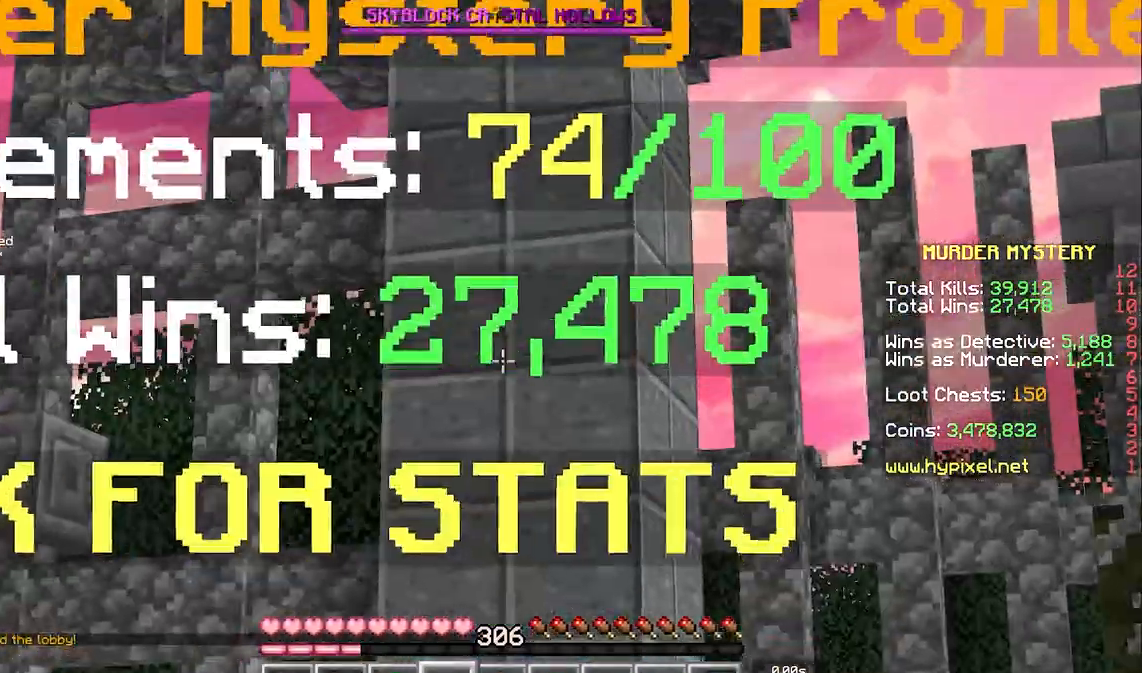
{"keys": ["d", "s"], "mouse": ["left"], "events": [[233, "s", "down"], [500, "d", "down"]]}
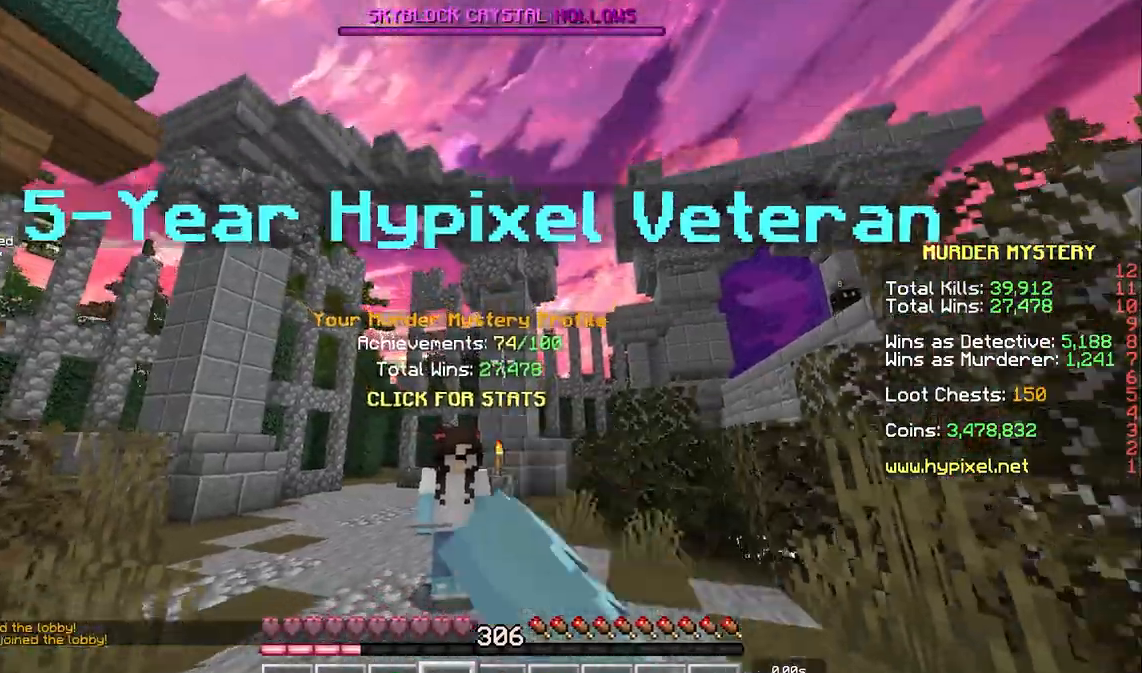
{"keys": [], "mouse": ["left"]}
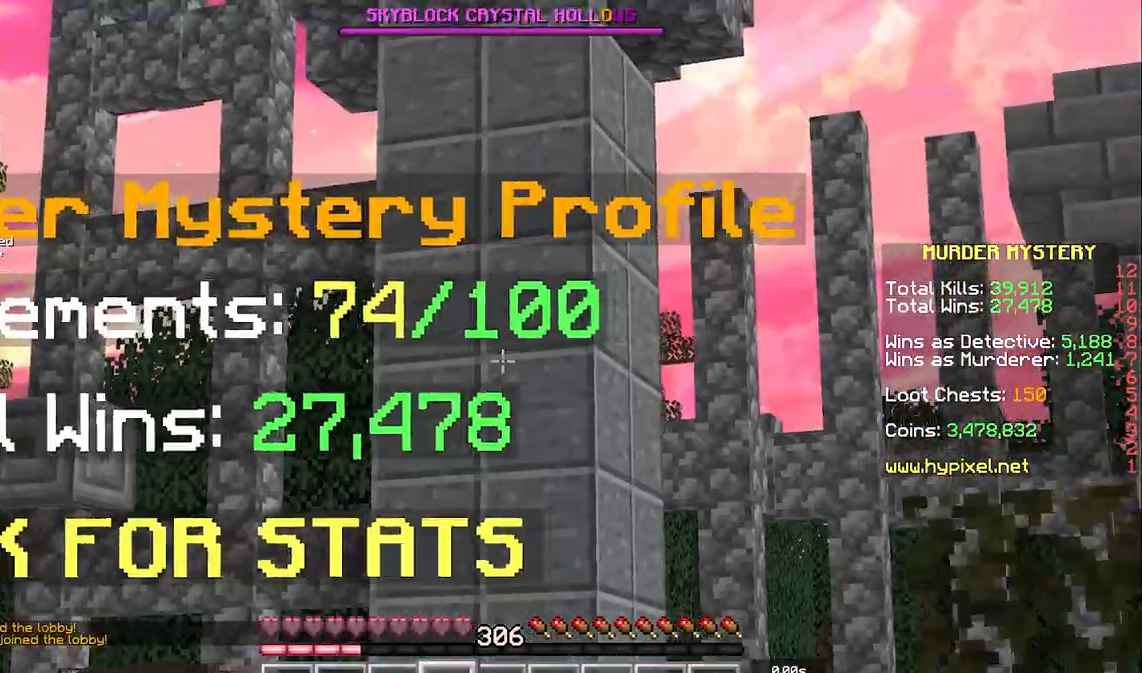
{"keys": ["w"], "mouse": [], "events": [[83, "mouse_left", "up"], [267, "d", "down"], [267, "w", "down"], [400, "d", "up"]]}
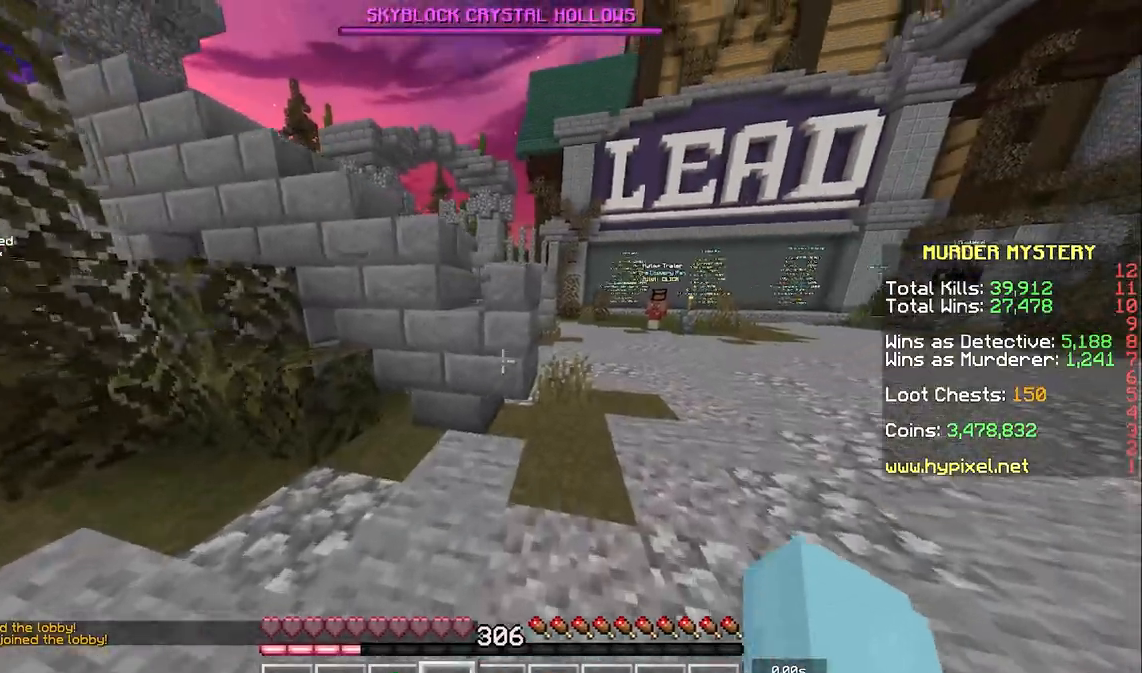
{"keys": [], "mouse": [], "events": [[33, "space", "down"], [367, "space", "up"], [383, "w", "up"]]}
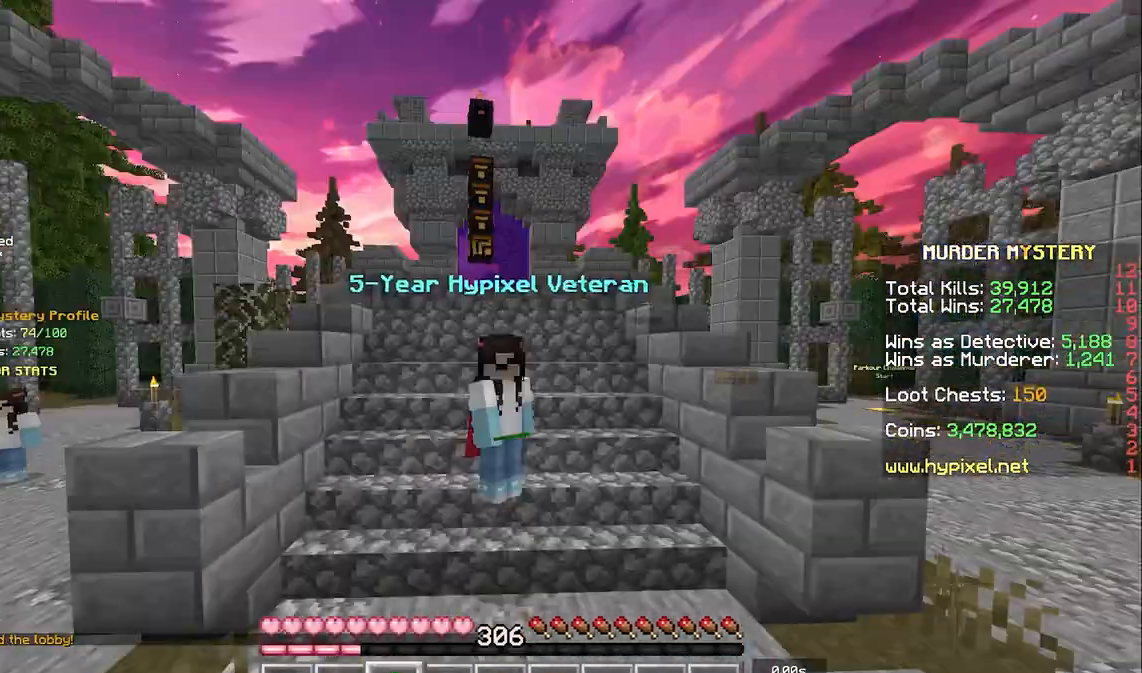
{"keys": ["w"], "mouse": [], "events": [[17, "w", "down"]]}
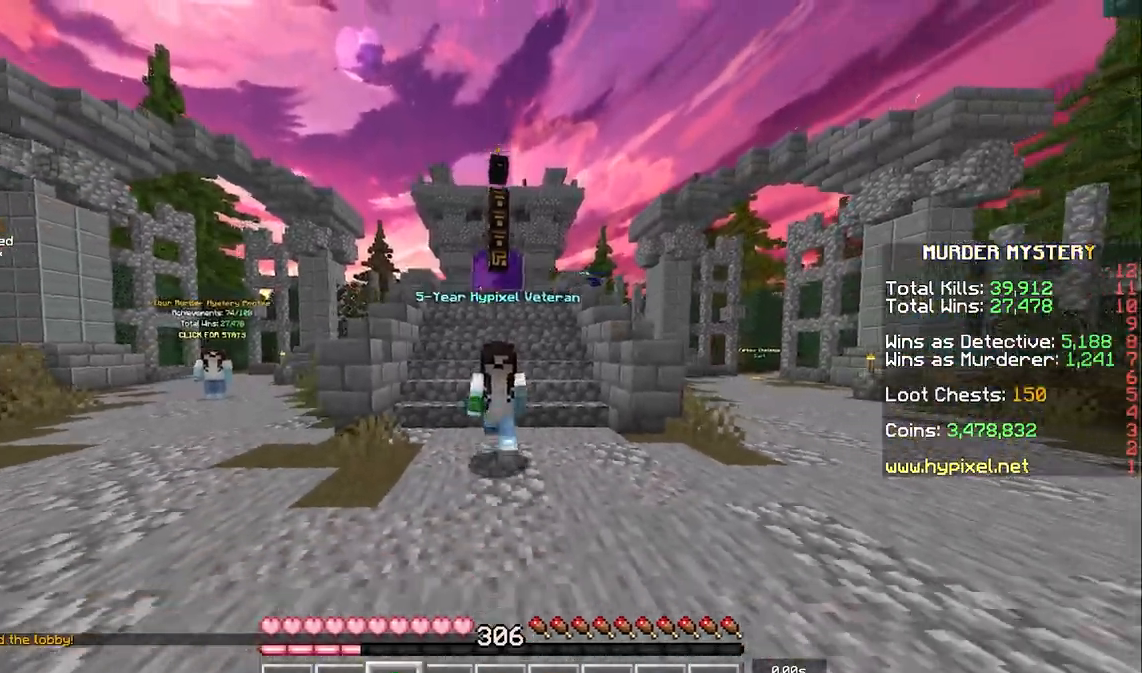
{"keys": ["s"], "mouse": [], "events": [[133, "w", "up"], [267, "s", "down"]]}
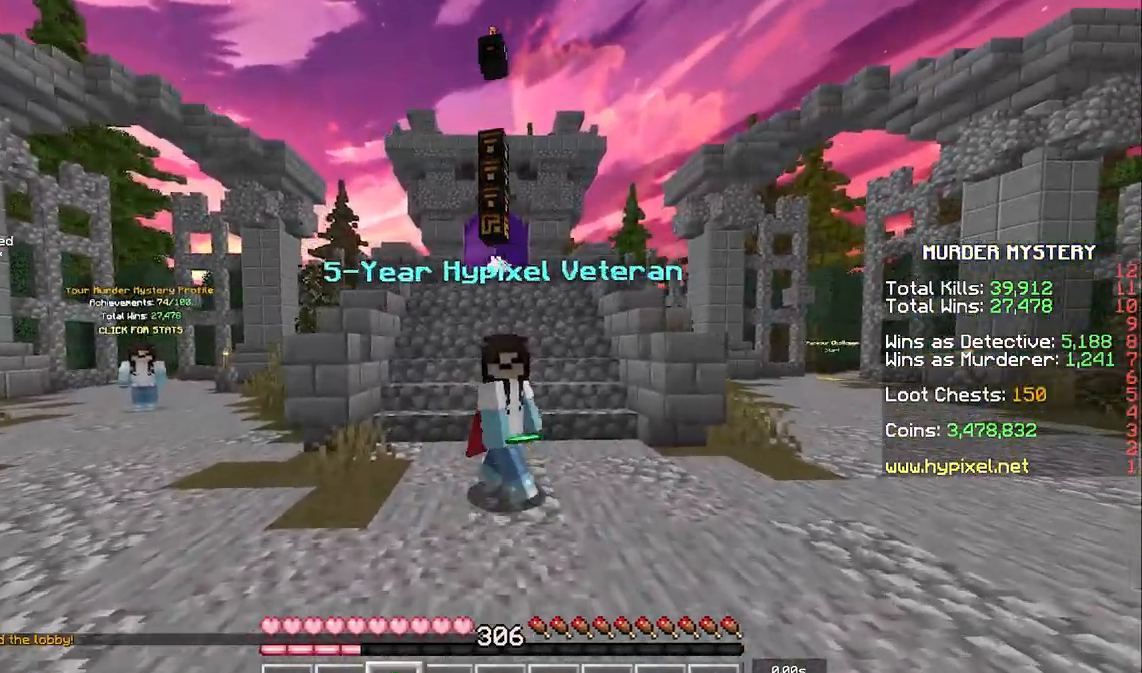
{"keys": ["s"], "mouse": [], "events": []}
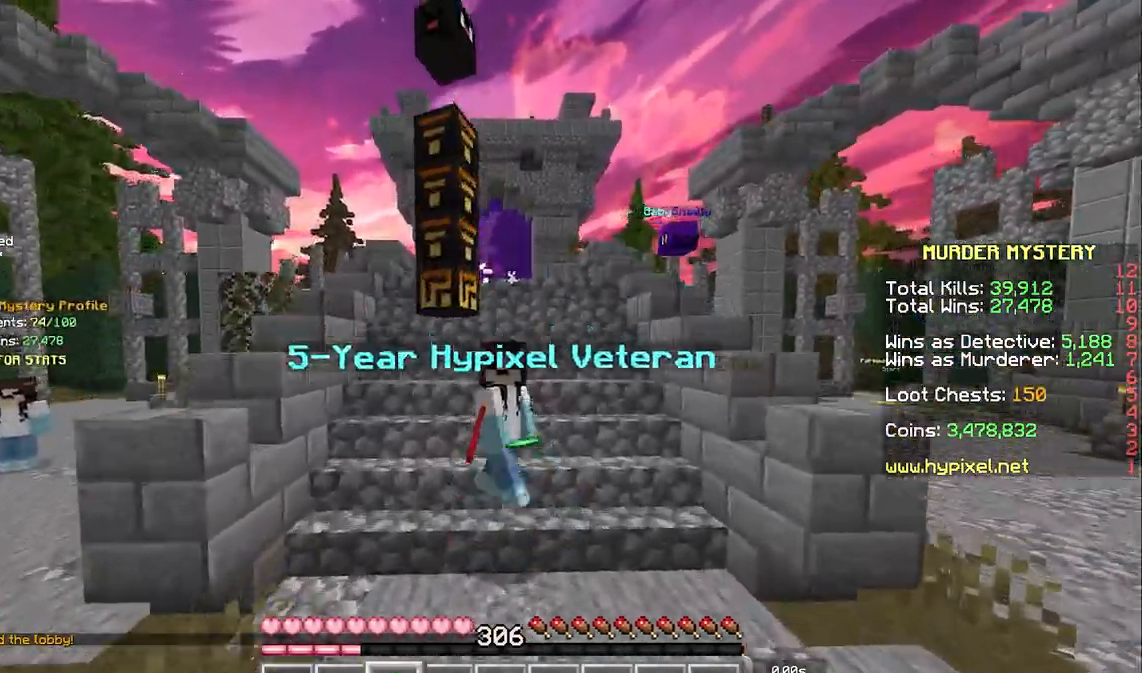
{"keys": [], "mouse": [], "events": [[167, "s", "up"], [333, "w", "down"], [450, "w", "up"]]}
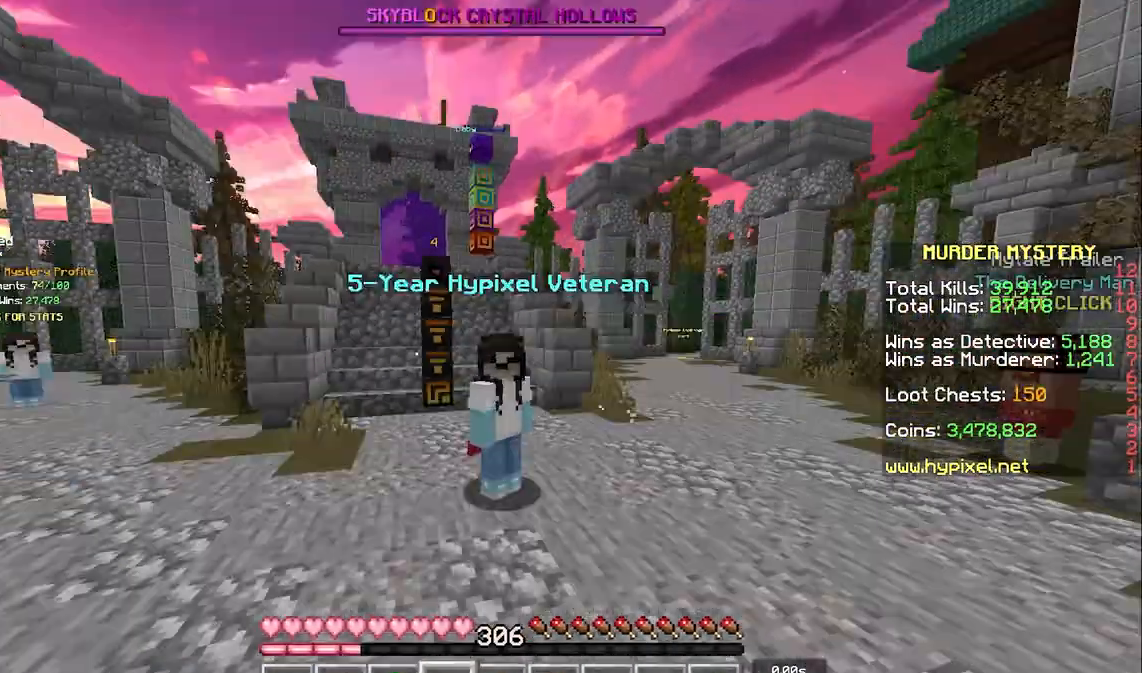
{"keys": ["w"], "mouse": [], "events": [[450, "w", "down"]]}
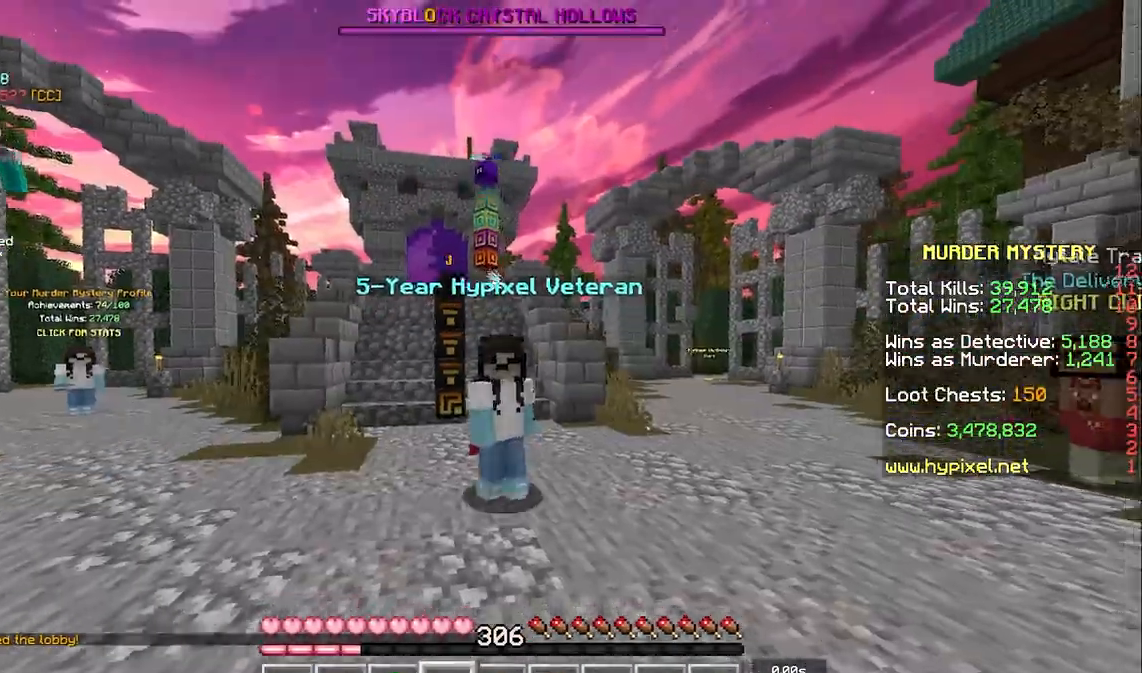
{"keys": ["w"], "mouse": [], "events": []}
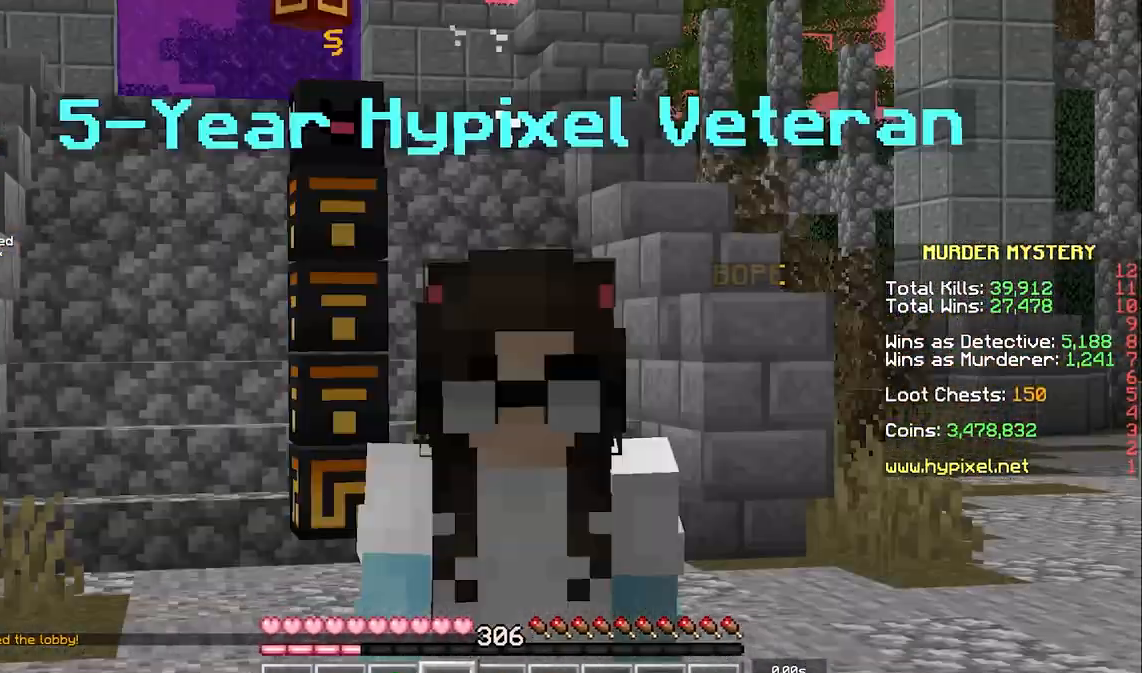
{"keys": [], "mouse": [], "events": [[17, "w", "up"]]}